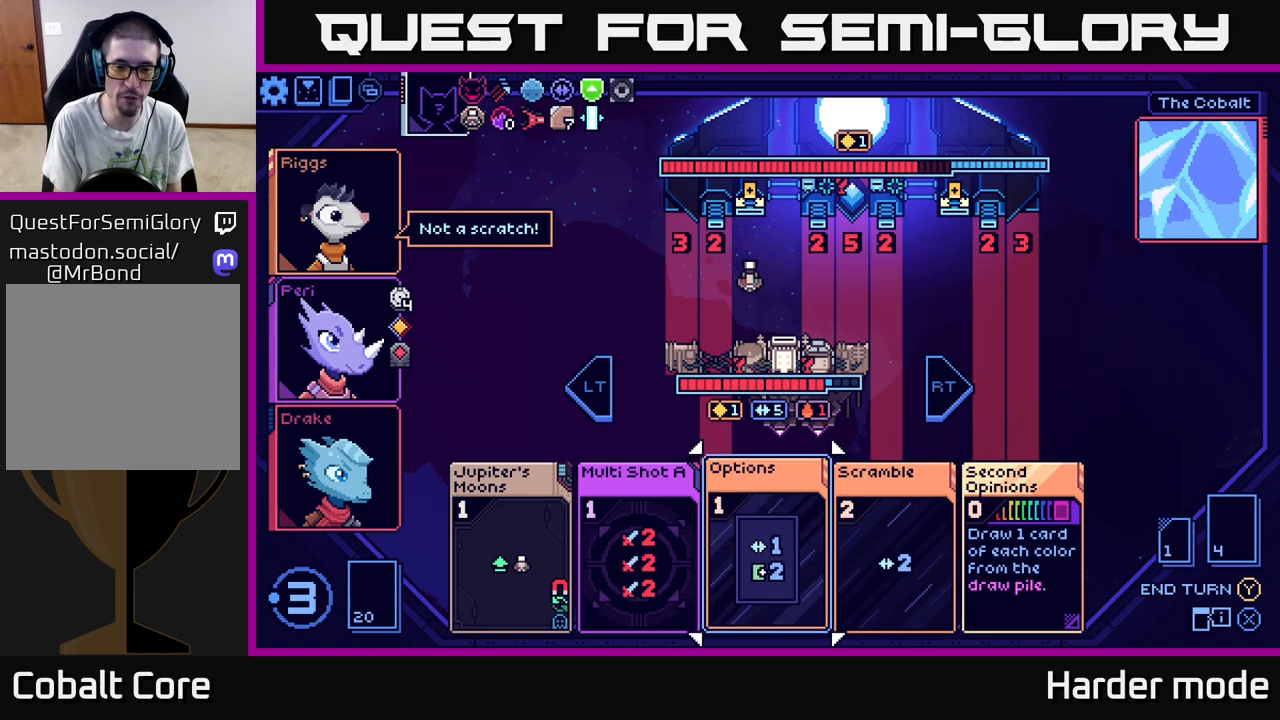
Gameplay with a controller (Xbox layout); each line is a JSON object with the inputs held at the frame after it. "events" lists button and stick changes between this image and that frame as [ms after this image, input, new state], when the widget could be followed in between. Not read: right_stick.
{"buttons": [], "left_stick": "center", "events": [[100, "left_stick", "center"], [317, "left_stick", "left"], [467, "left_stick", "center"]]}
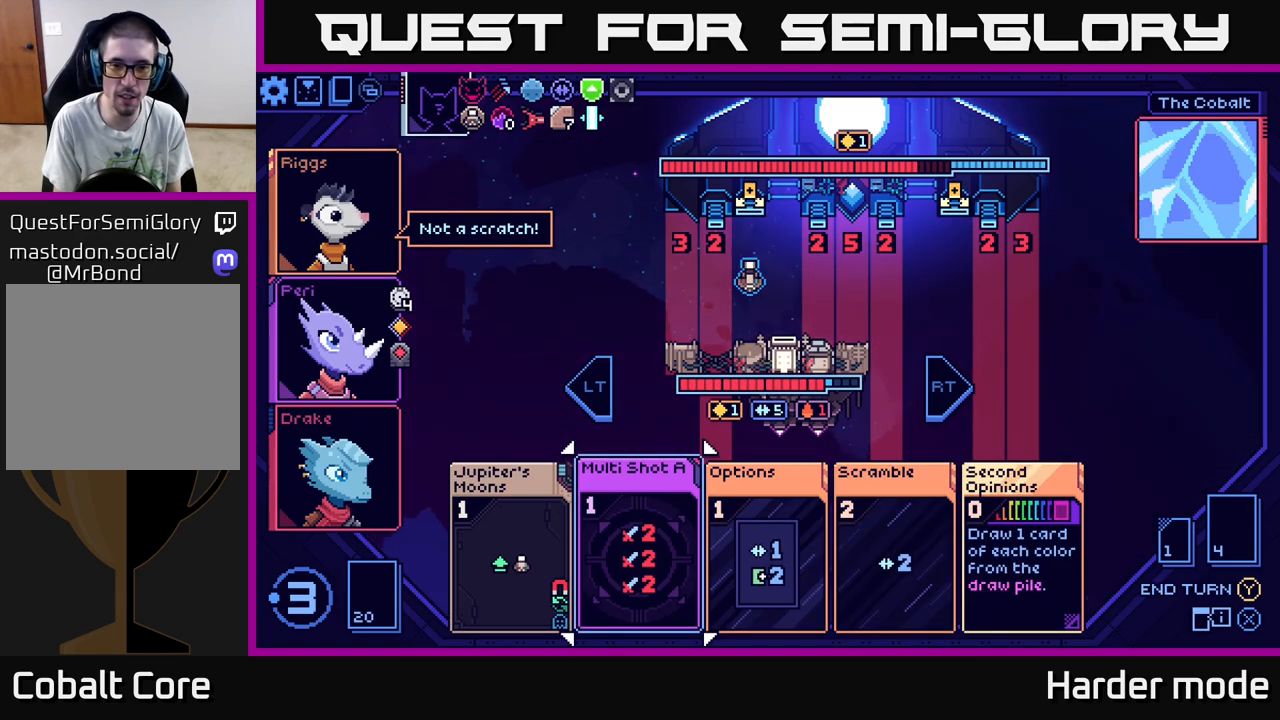
{"buttons": [], "left_stick": "center", "events": [[217, "left_stick", "right"], [367, "left_stick", "center"]]}
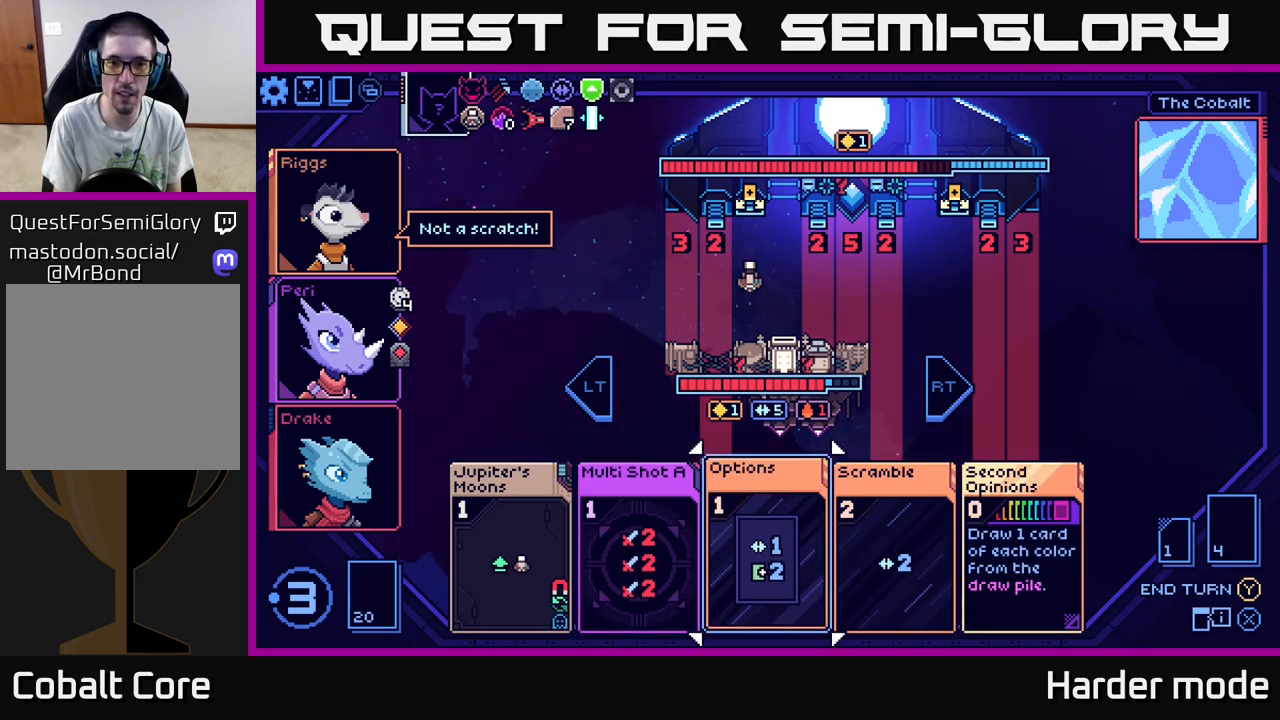
{"buttons": [], "left_stick": "right", "events": [[50, "left_stick", "right"], [233, "left_stick", "center"], [450, "left_stick", "right"]]}
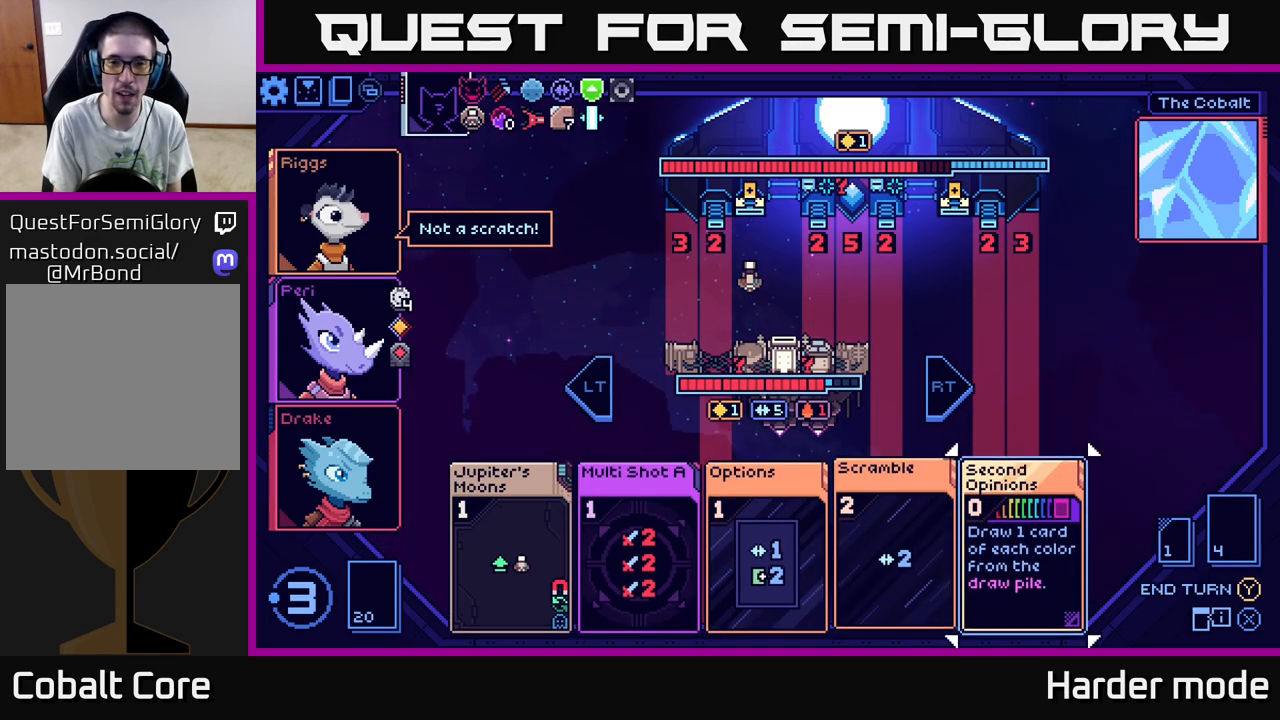
{"buttons": [], "left_stick": "center", "events": [[150, "left_stick", "center"]]}
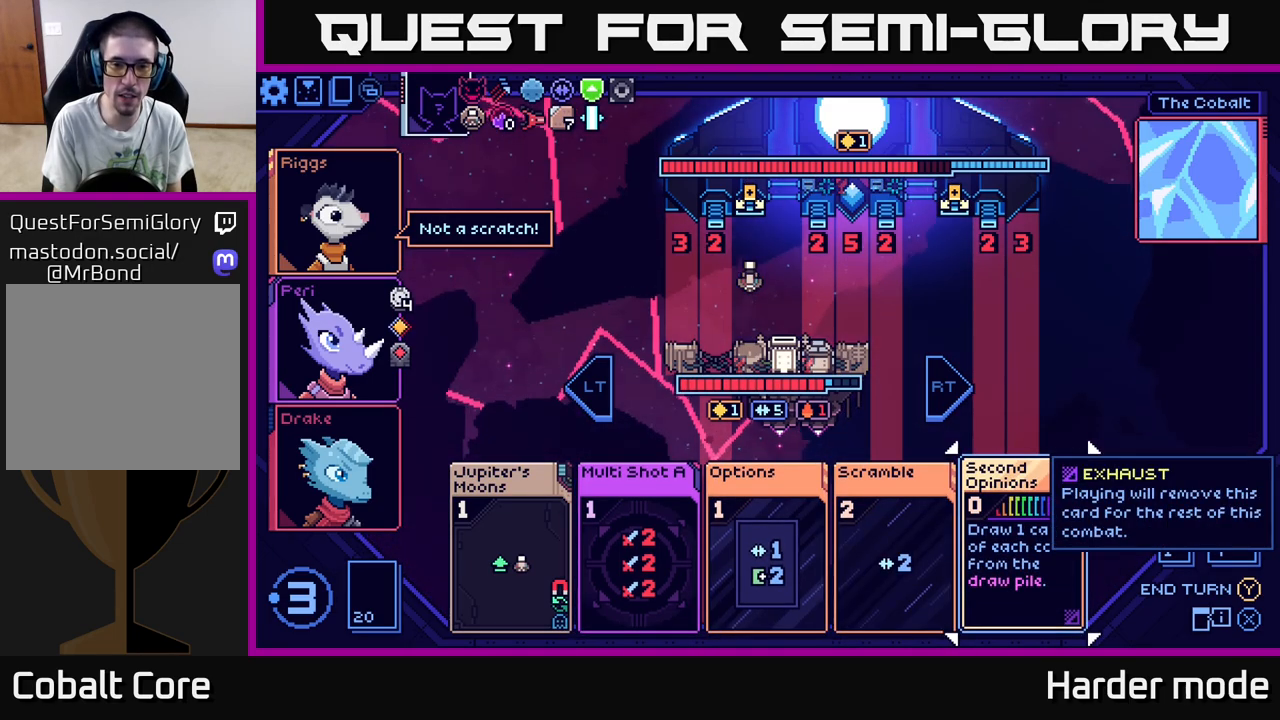
{"buttons": [], "left_stick": "left", "events": [[433, "left_stick", "left"]]}
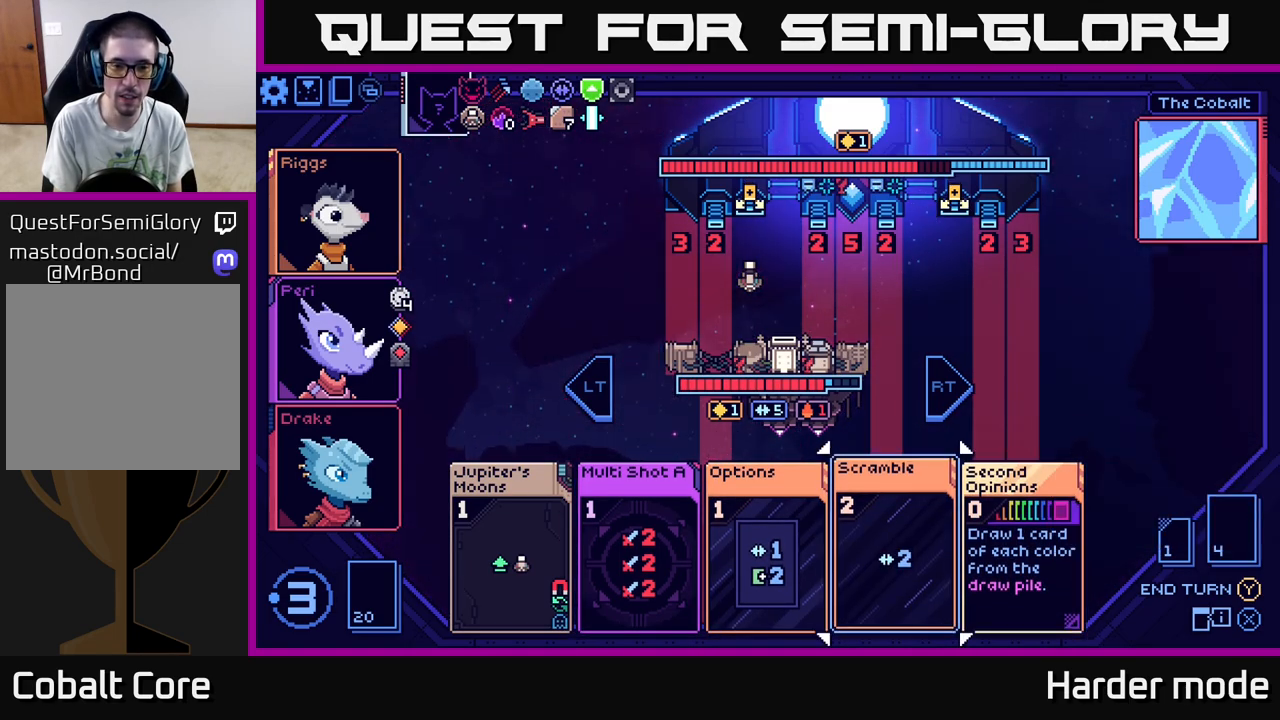
{"buttons": [], "left_stick": "center", "events": [[100, "left_stick", "center"], [283, "left_stick", "right"], [450, "left_stick", "center"]]}
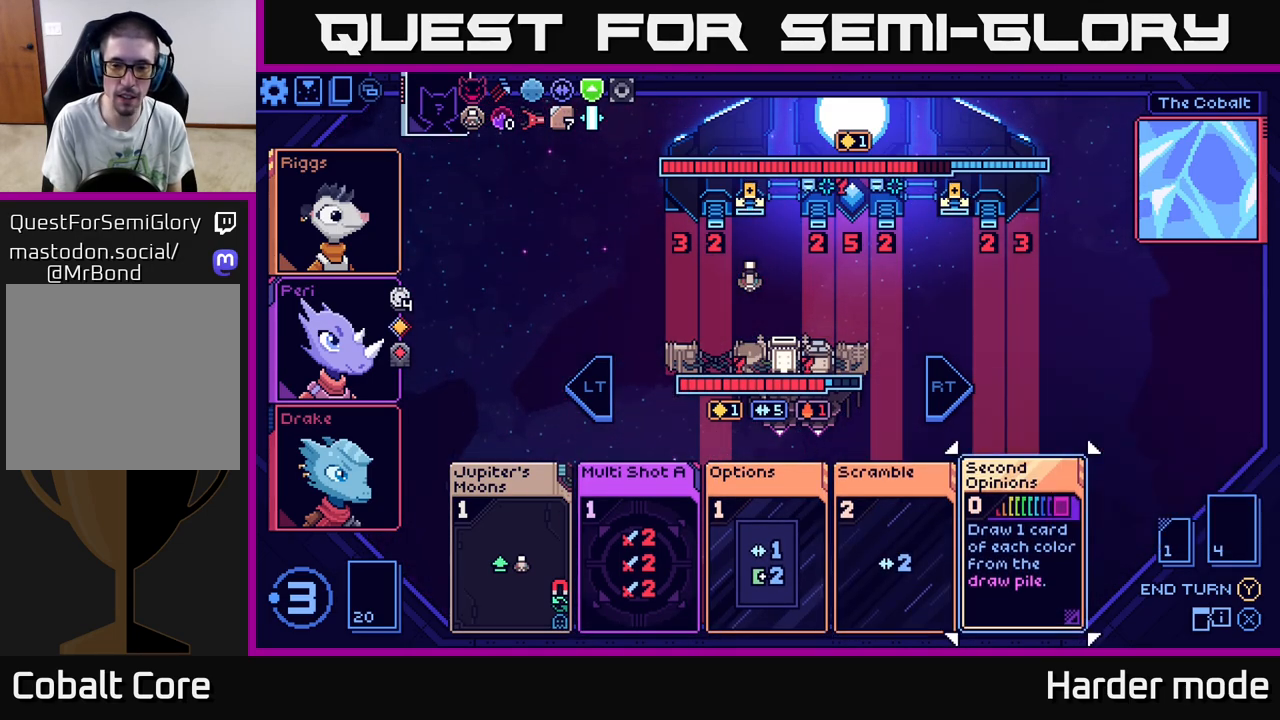
{"buttons": [], "left_stick": "center", "events": [[200, "left_stick", "right"], [383, "left_stick", "center"]]}
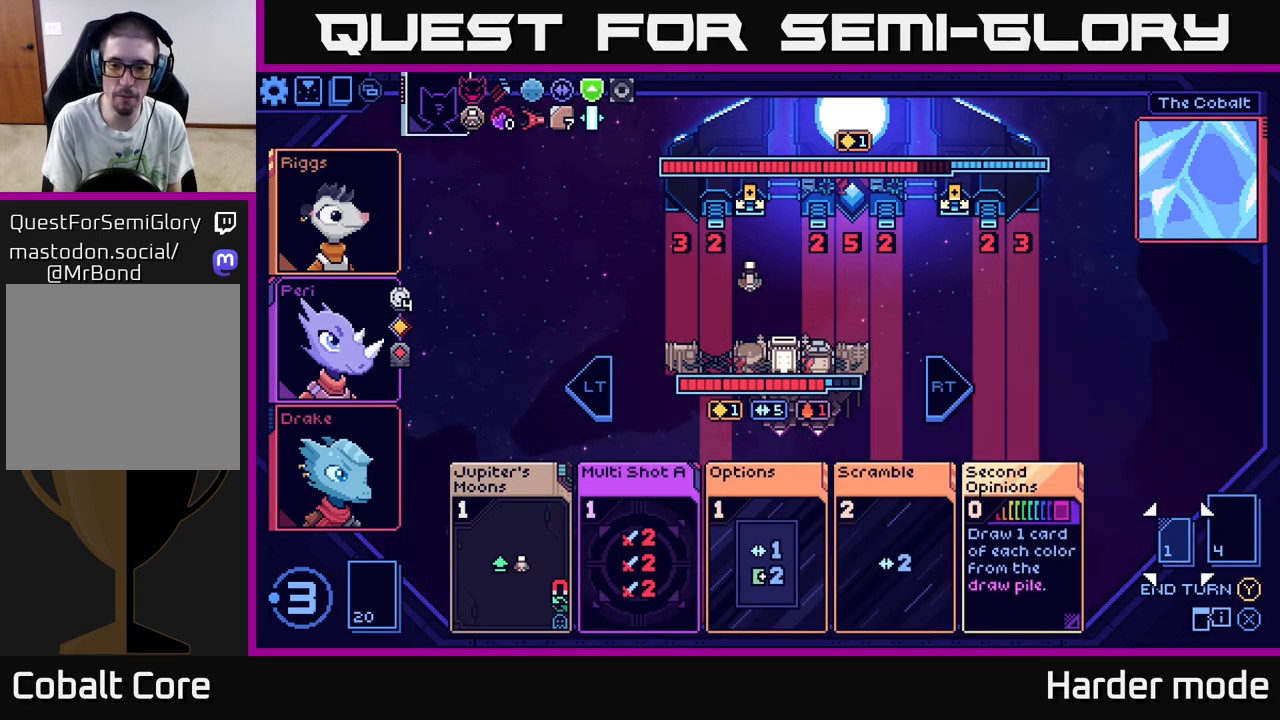
{"buttons": [], "left_stick": "center", "events": [[233, "left_stick", "left"], [400, "left_stick", "center"]]}
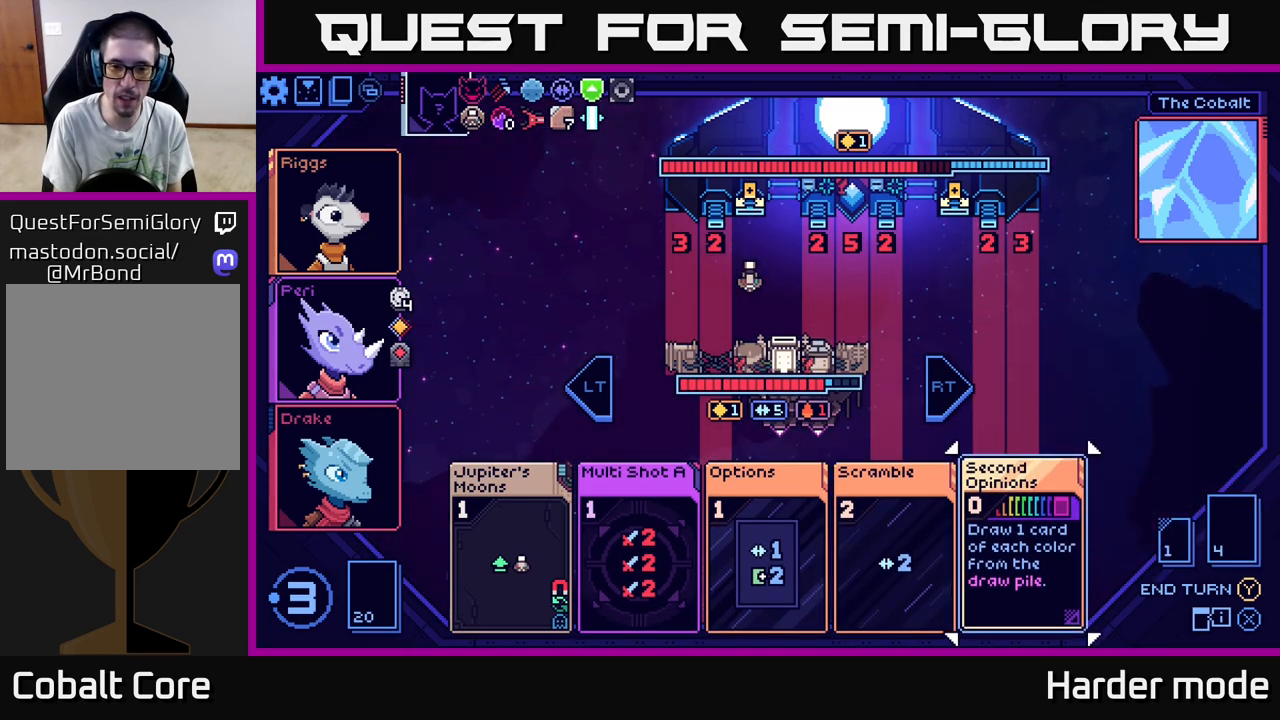
{"buttons": [], "left_stick": "center", "events": [[200, "left_stick", "left"], [367, "left_stick", "center"]]}
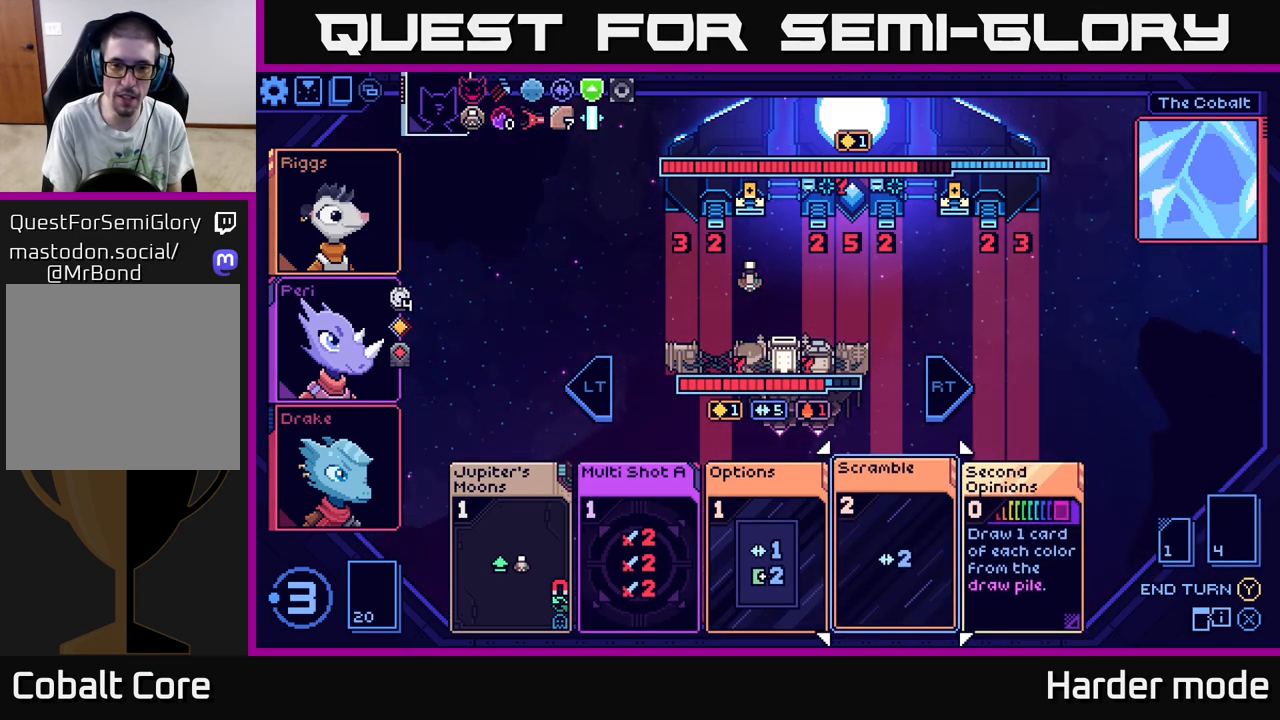
{"buttons": [], "left_stick": "center", "events": []}
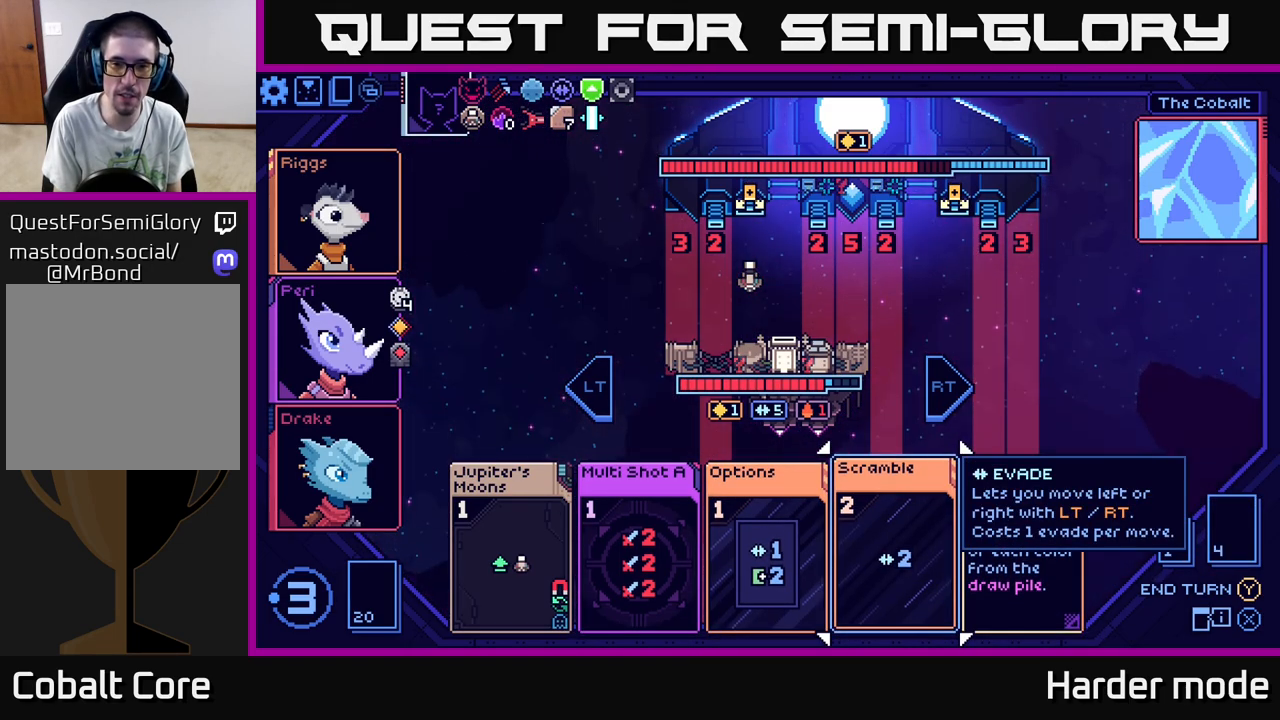
{"buttons": [], "left_stick": "center", "events": [[17, "left_stick", "left"], [183, "left_stick", "center"], [300, "left_stick", "right"], [467, "left_stick", "center"]]}
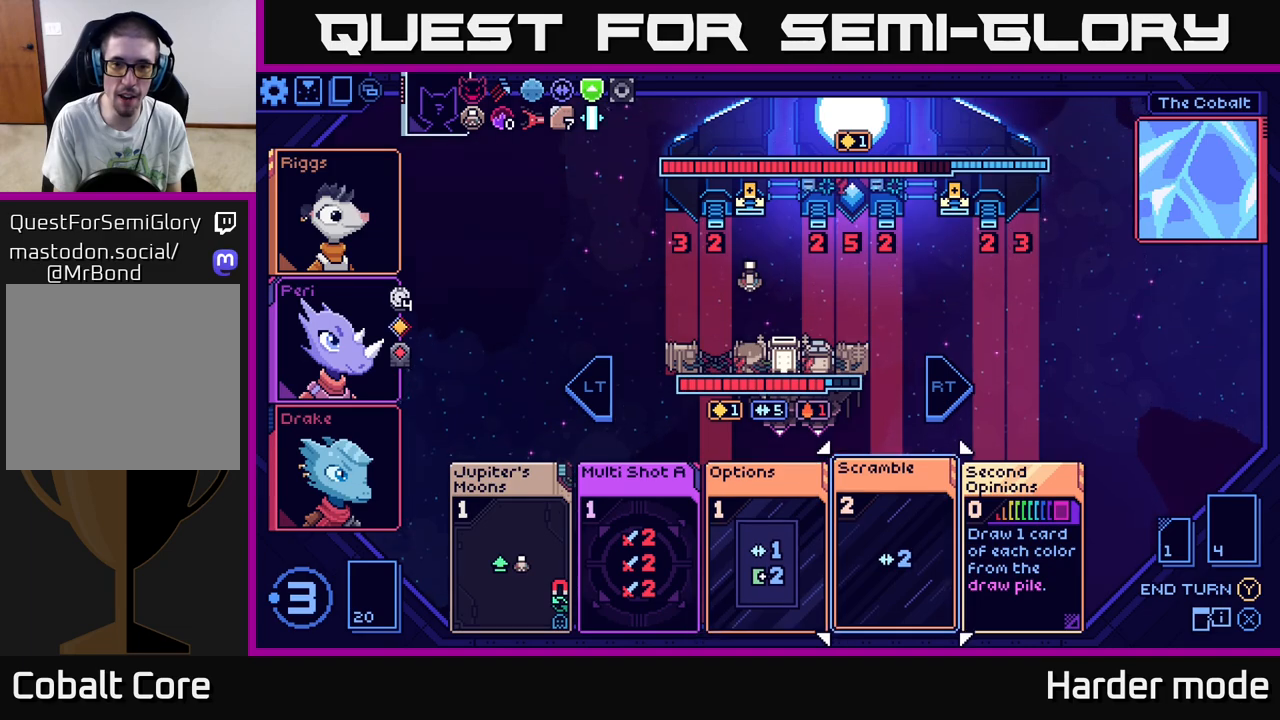
{"buttons": [], "left_stick": "center", "events": []}
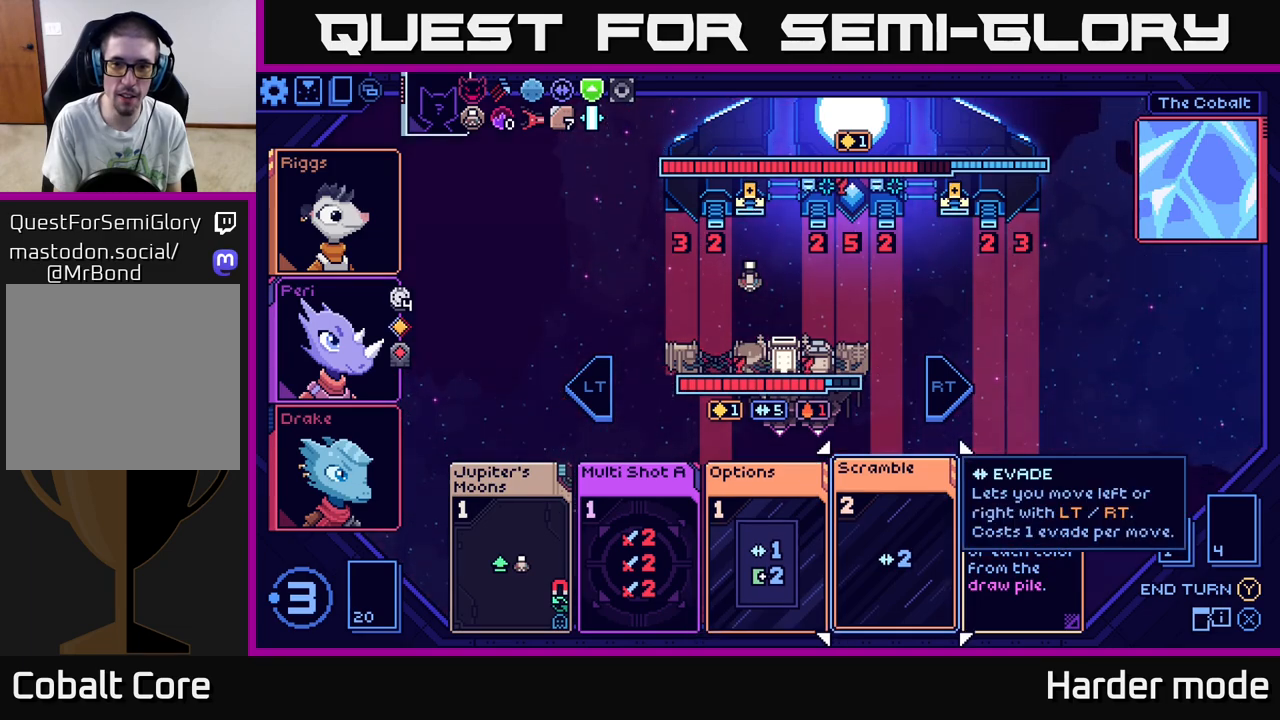
{"buttons": [], "left_stick": "center", "events": []}
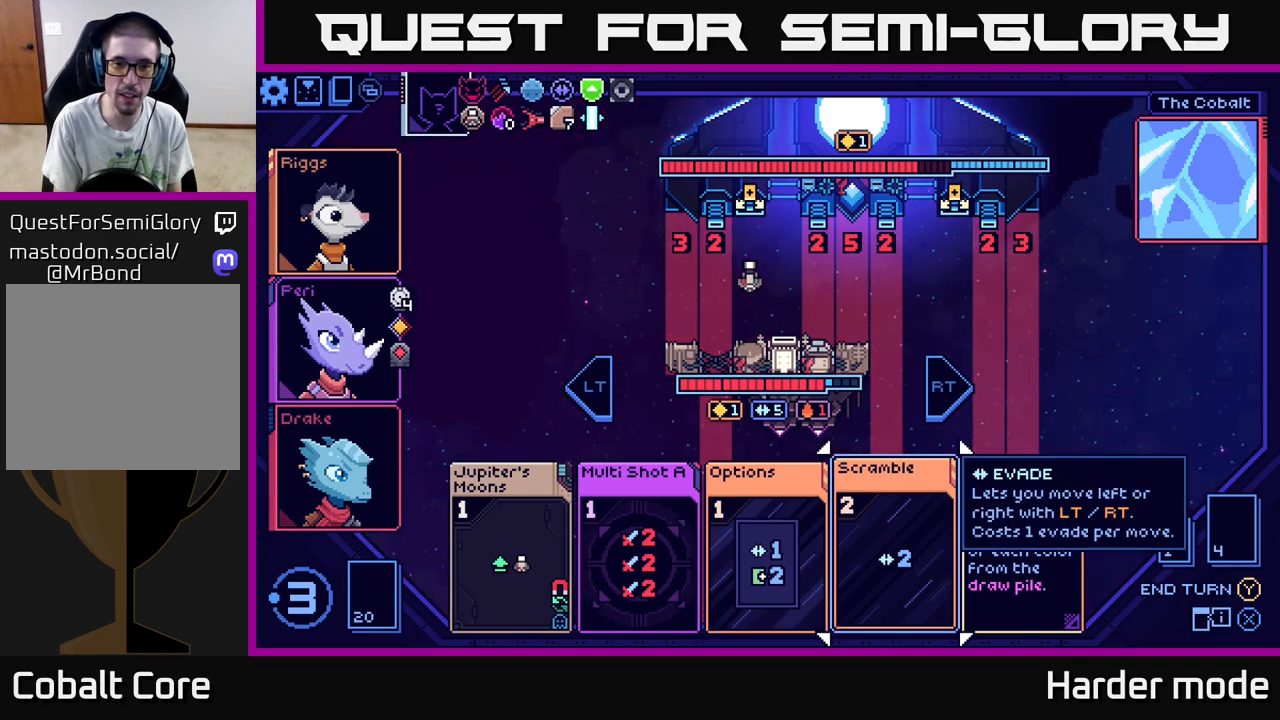
{"buttons": [], "left_stick": "center", "events": []}
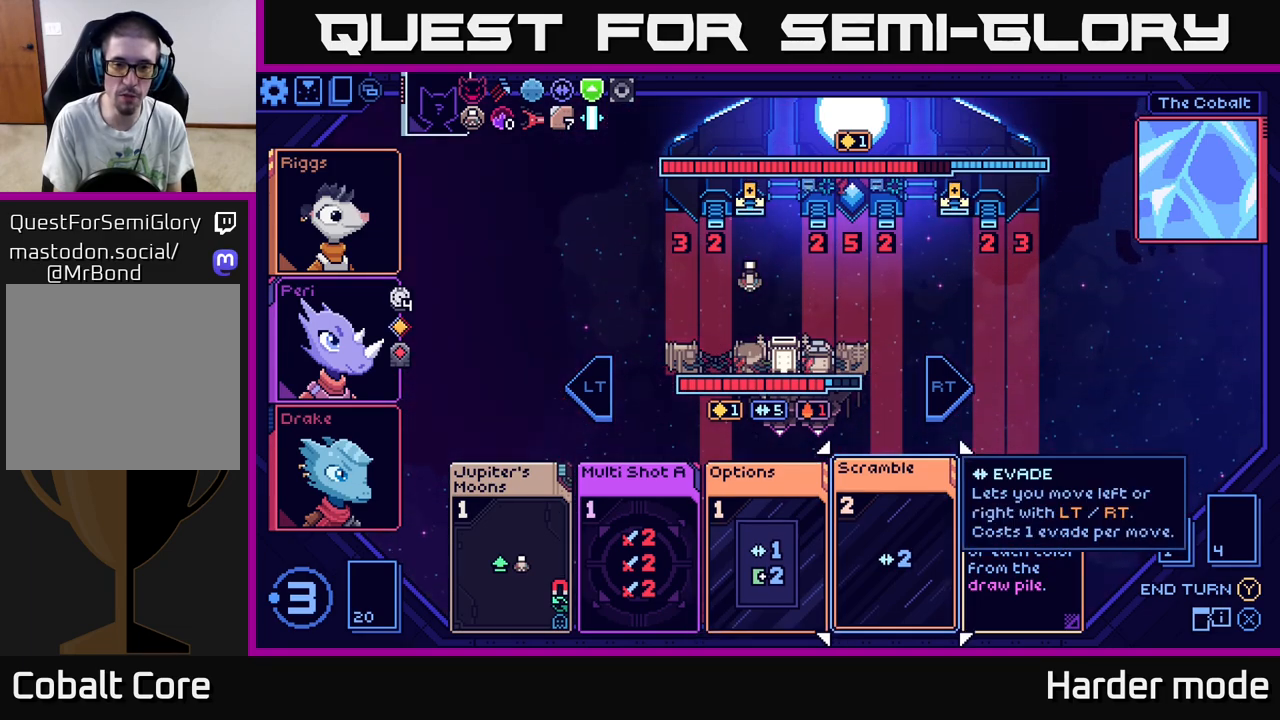
{"buttons": [], "left_stick": "center", "events": []}
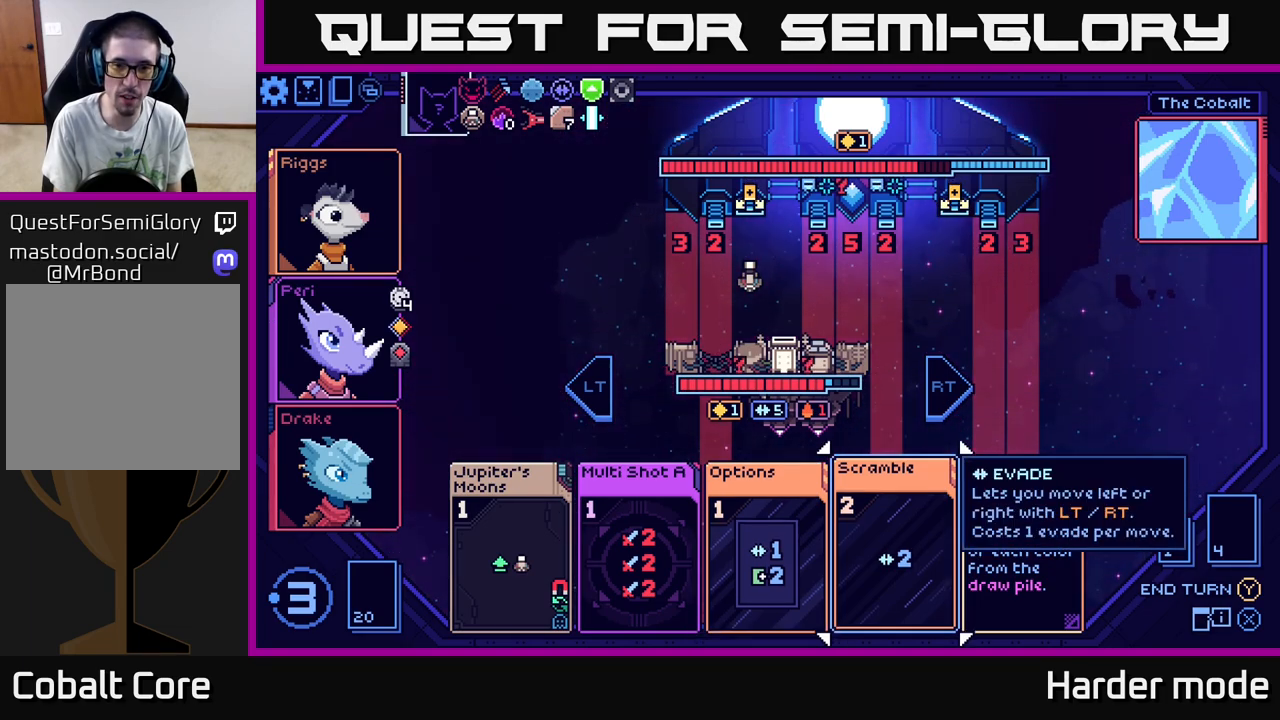
{"buttons": [], "left_stick": "center", "events": []}
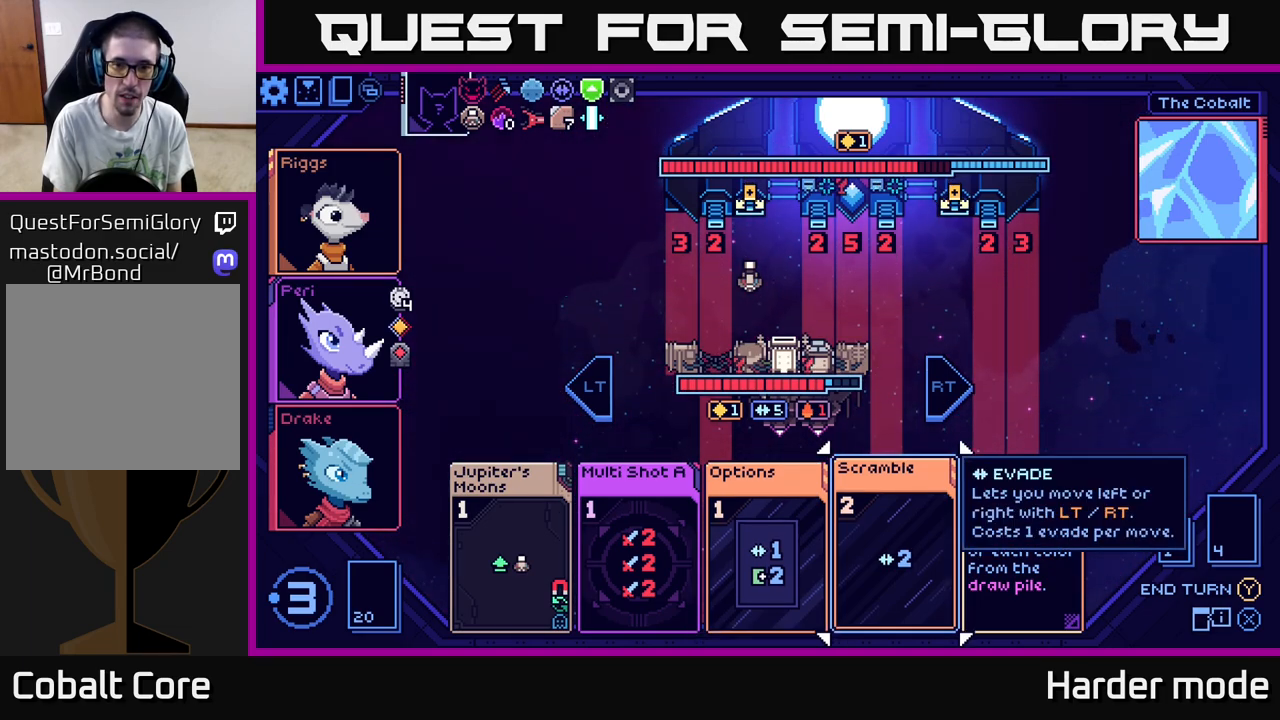
{"buttons": [], "left_stick": "center", "events": []}
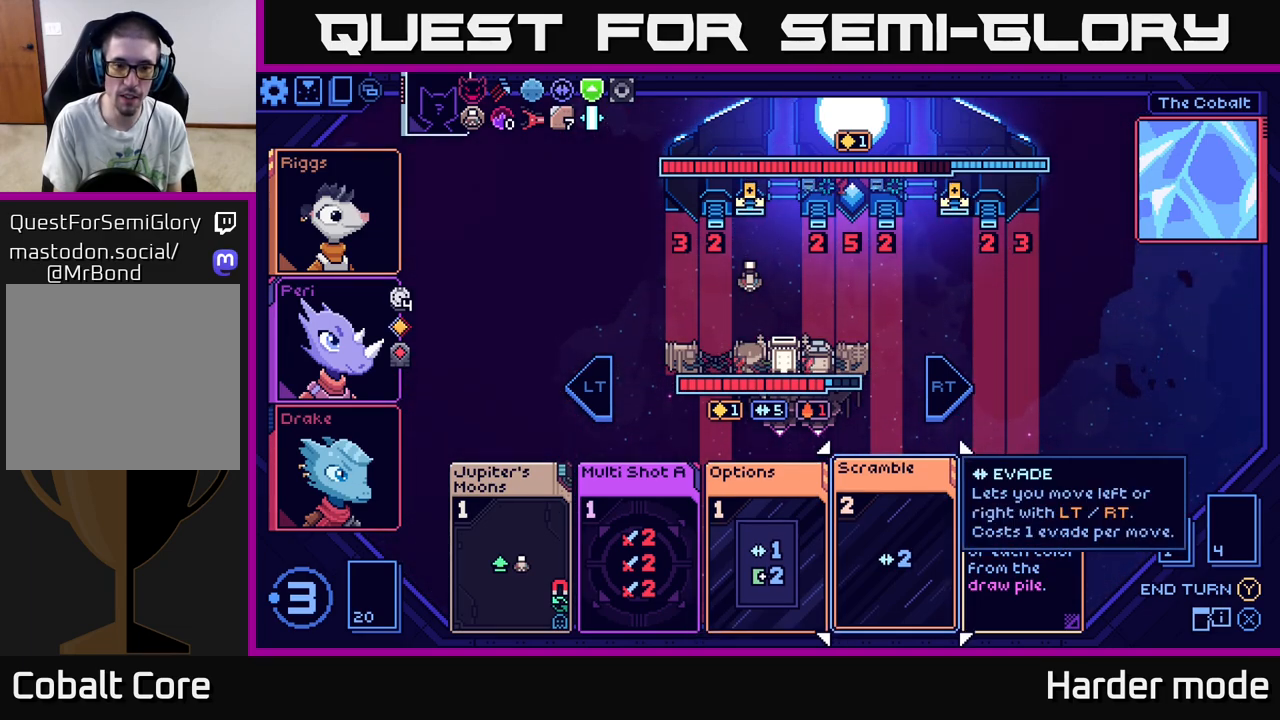
{"buttons": [], "left_stick": "center", "events": [[300, "left_stick", "left"], [467, "left_stick", "center"]]}